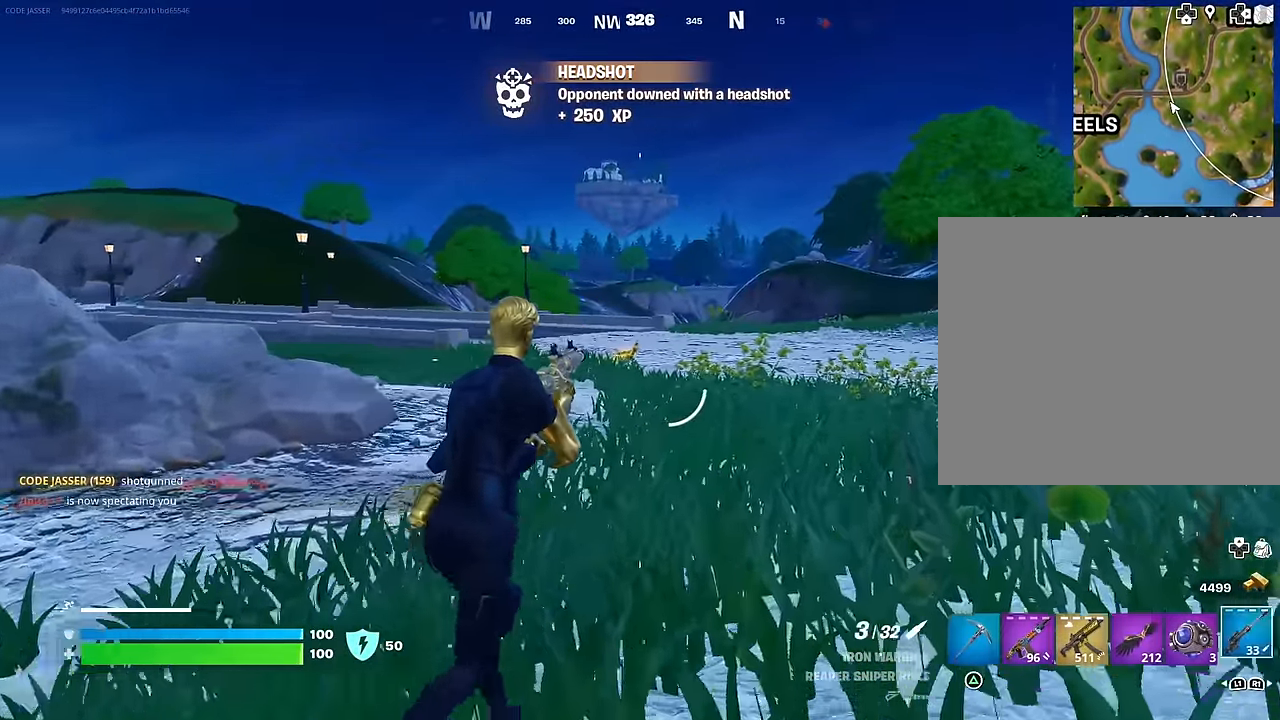
Gameplay with a controller (PlayStation layout); each line is a JSON object with the inputs held at the frame after it. "events" lists button and stick changes between this image and that frame as [ms after this image, input, new state], when the widget could be followed in between.
{"buttons": ["R2", "L3"], "left_stick": "up-left", "right_stick": "down-left", "events": [[433, "R2", "down"], [450, "L2", "up"], [450, "L3", "down"], [450, "left_stick", "up-left"], [500, "right_stick", "down-left"]]}
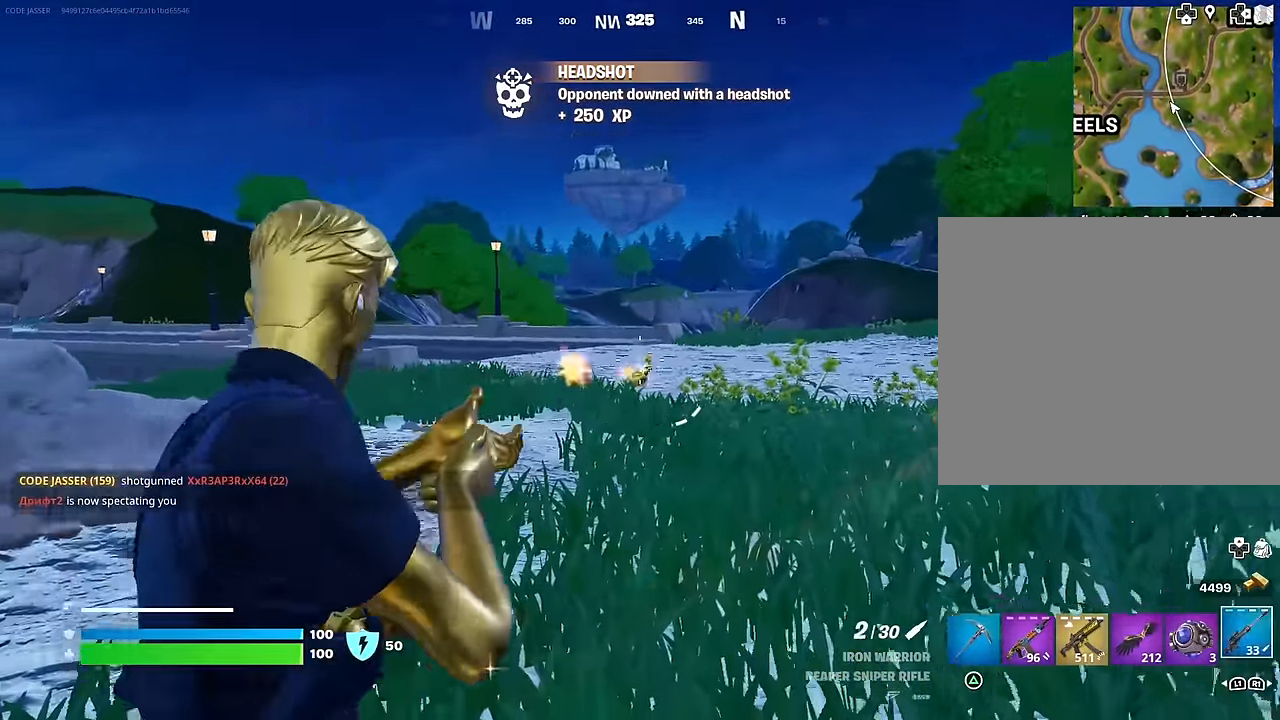
{"buttons": ["R3"], "left_stick": "up-left", "right_stick": "right", "events": [[17, "L3", "up"], [17, "R2", "up"], [17, "right_stick", "left"], [400, "right_stick", "center"], [433, "R3", "down"], [450, "right_stick", "right"]]}
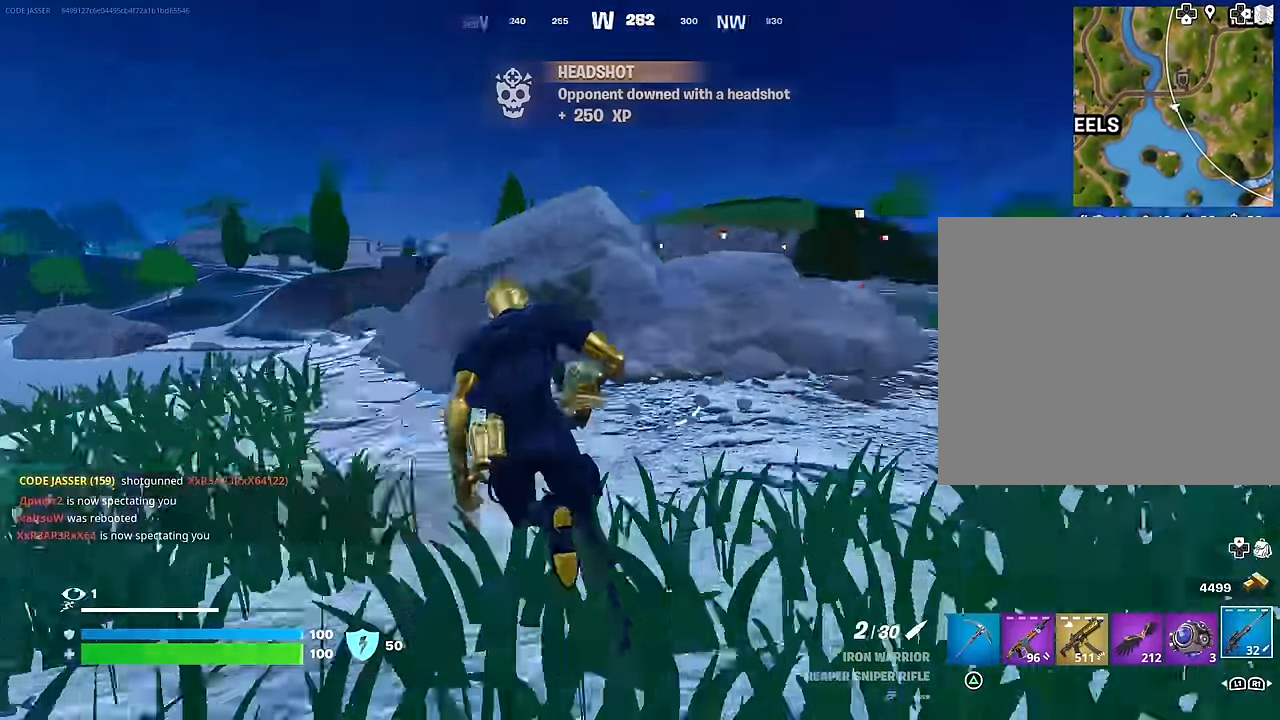
{"buttons": [], "left_stick": "down-left", "right_stick": "left", "events": [[33, "R3", "up"], [50, "left_stick", "center"], [67, "CROSS", "down"], [200, "CROSS", "up"], [217, "left_stick", "down-left"], [250, "right_stick", "center"], [467, "right_stick", "left"]]}
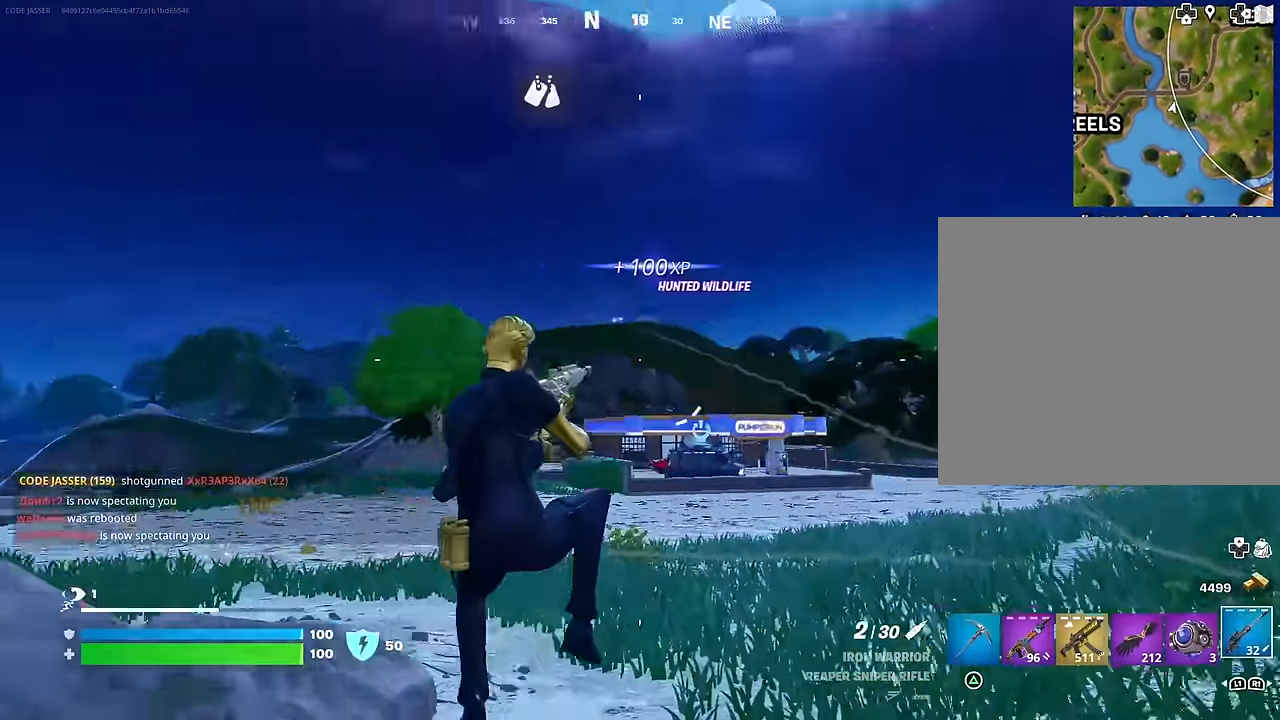
{"buttons": ["L2"], "left_stick": "up-right", "right_stick": "center", "events": [[17, "left_stick", "left"], [67, "right_stick", "center"], [183, "left_stick", "up-left"], [467, "L2", "down"], [483, "left_stick", "up-right"]]}
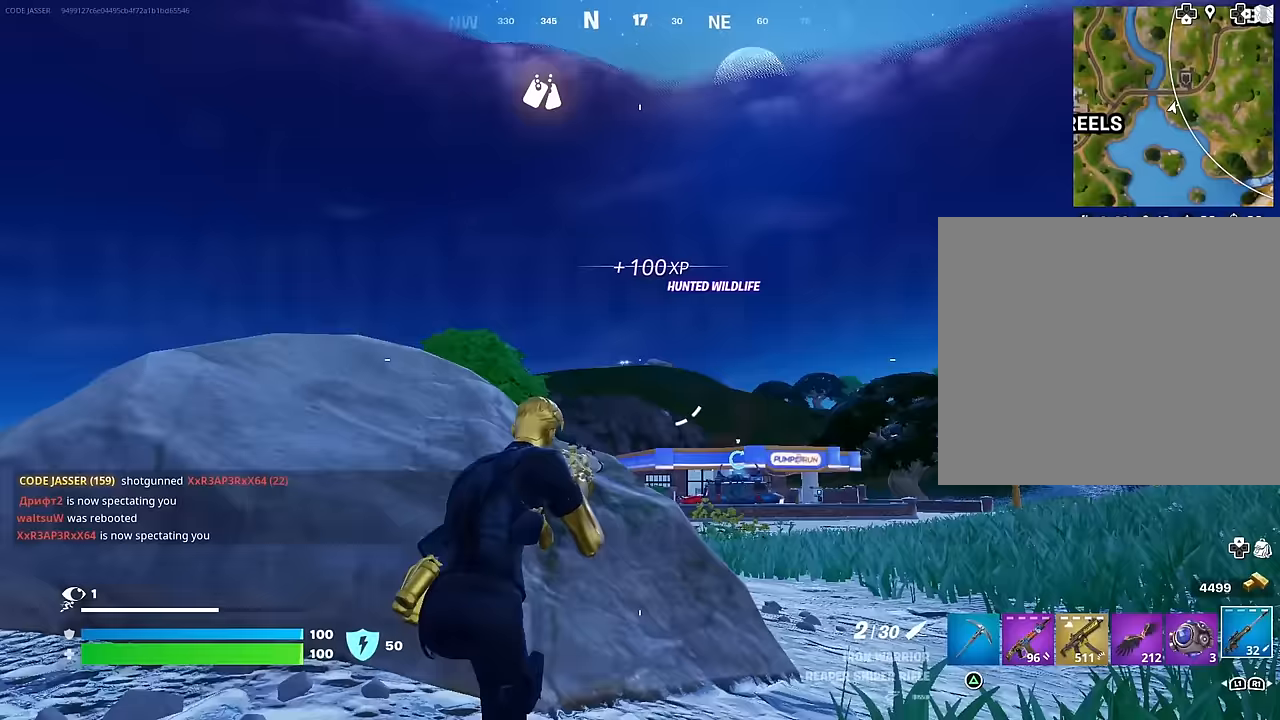
{"buttons": ["L2"], "left_stick": "left", "right_stick": "center", "events": [[167, "right_stick", "left"], [217, "left_stick", "center"], [250, "right_stick", "center"], [267, "left_stick", "left"], [400, "right_stick", "right"], [483, "right_stick", "center"]]}
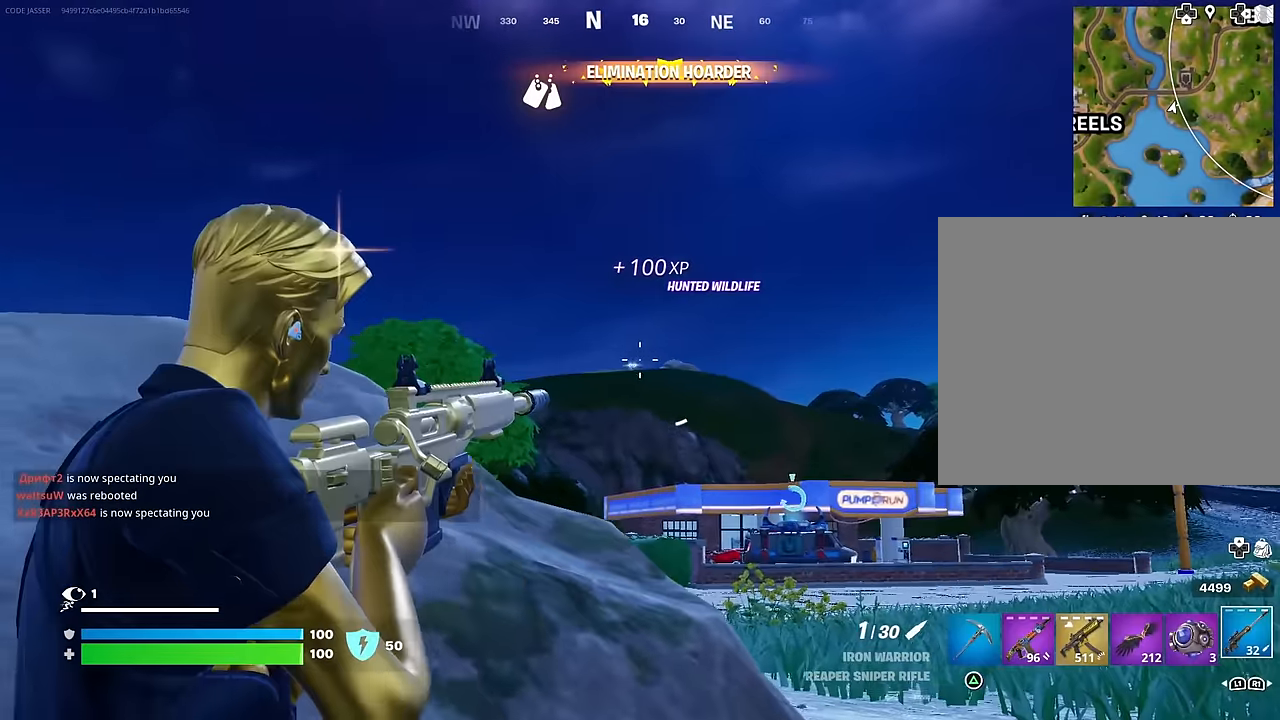
{"buttons": [], "left_stick": "down", "right_stick": "center", "events": [[17, "R2", "down"], [17, "right_stick", "left"], [33, "L2", "up"], [67, "L3", "down"], [67, "right_stick", "down-left"], [100, "R2", "up"], [150, "L3", "up"], [250, "right_stick", "center"], [317, "right_stick", "right"], [400, "right_stick", "center"], [450, "left_stick", "down"]]}
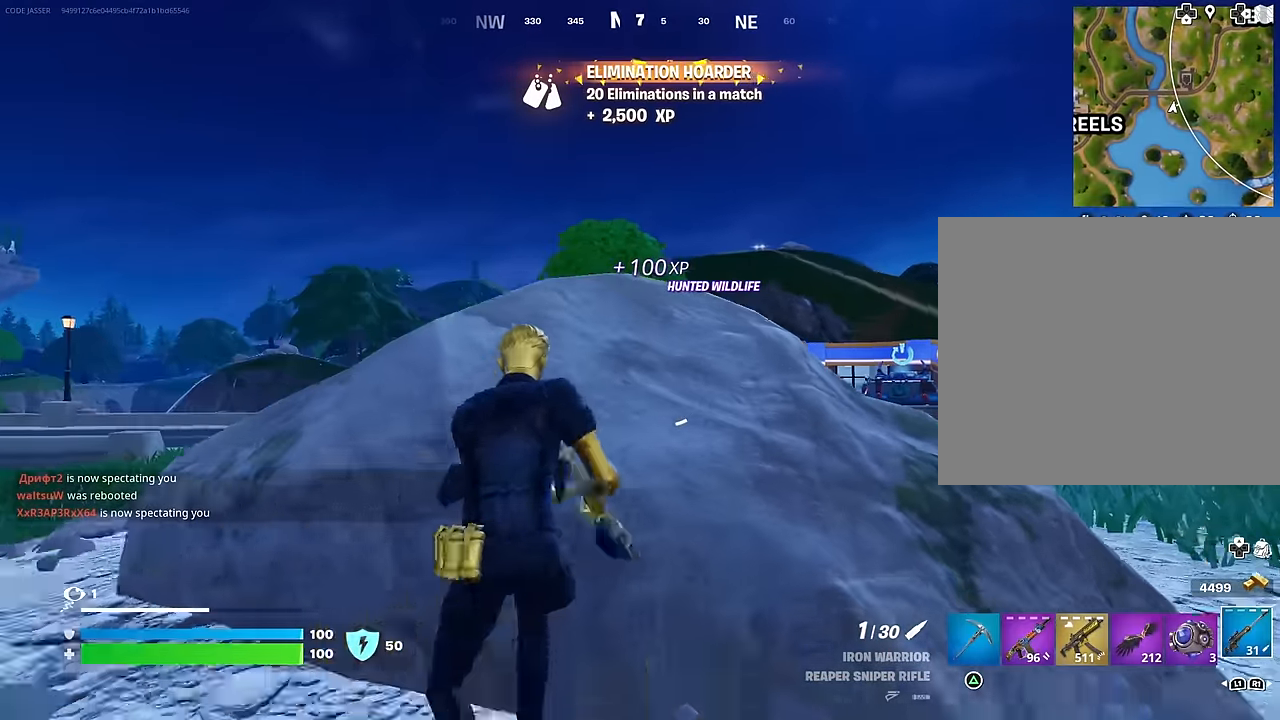
{"buttons": [], "left_stick": "center", "right_stick": "center", "events": [[150, "left_stick", "down-left"], [250, "left_stick", "left"], [267, "right_stick", "right"], [350, "right_stick", "center"], [500, "left_stick", "center"]]}
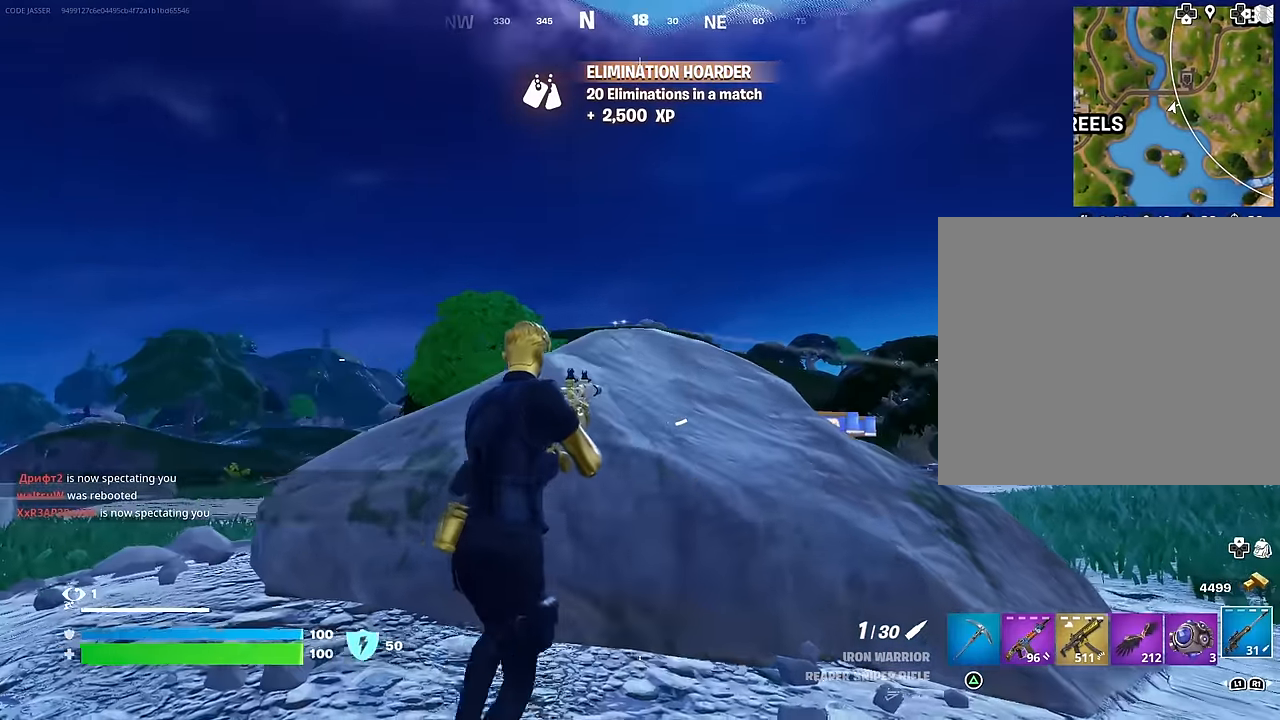
{"buttons": ["L2"], "left_stick": "left", "right_stick": "center", "events": [[117, "left_stick", "left"], [300, "L2", "down"], [383, "right_stick", "up"], [500, "right_stick", "center"]]}
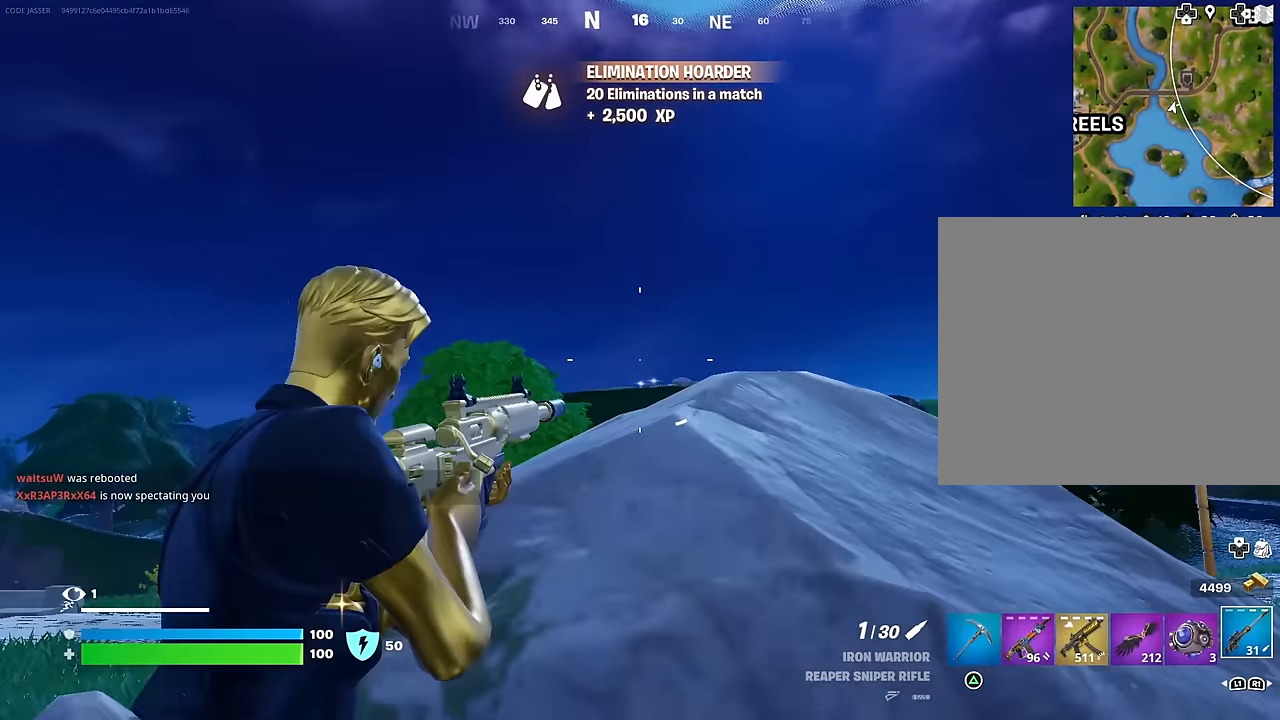
{"buttons": [], "left_stick": "up-right", "right_stick": "down", "events": [[67, "left_stick", "down"], [150, "right_stick", "down"], [167, "left_stick", "right"], [267, "right_stick", "center"], [333, "R2", "down"], [333, "right_stick", "up-right"], [350, "left_stick", "up-right"], [367, "L2", "up"], [367, "R3", "down"], [417, "R2", "up"], [433, "right_stick", "down"], [450, "R3", "up"]]}
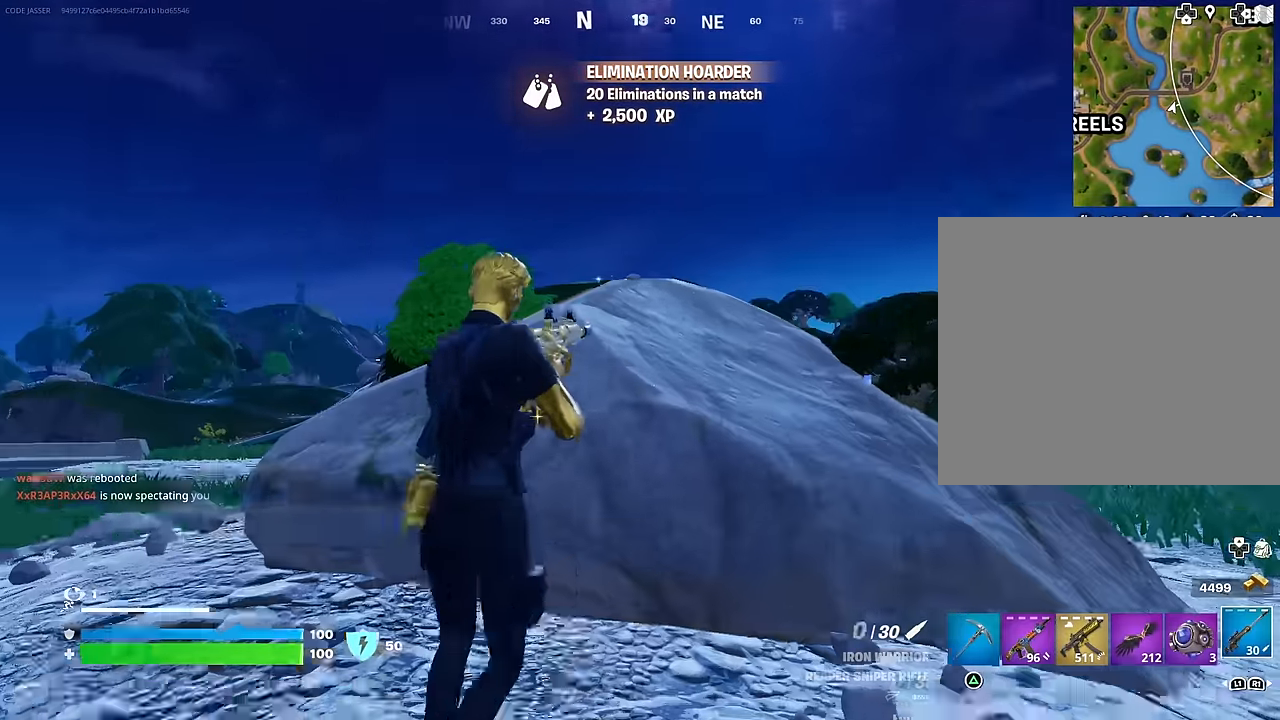
{"buttons": [], "left_stick": "center", "right_stick": "center", "events": [[50, "right_stick", "center"], [300, "left_stick", "up-left"], [333, "SQUARE", "down"], [417, "SQUARE", "up"], [417, "left_stick", "center"]]}
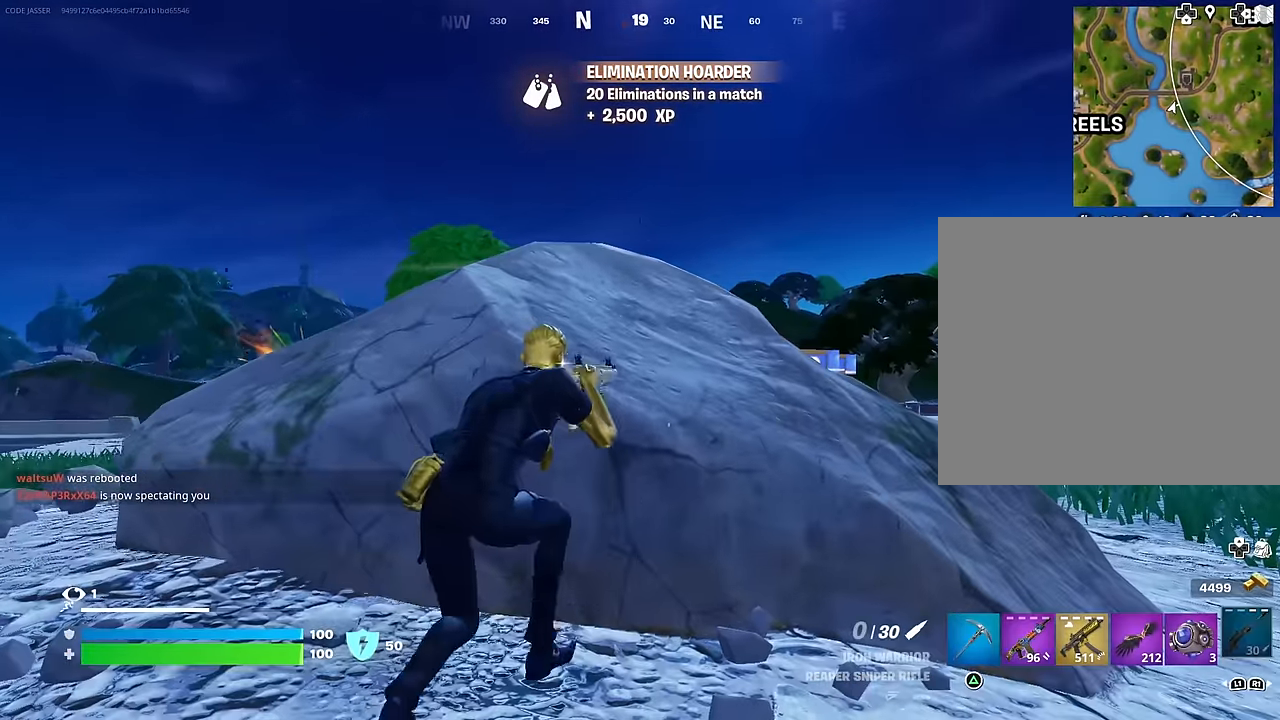
{"buttons": [], "left_stick": "up-left", "right_stick": "center", "events": [[200, "left_stick", "up"], [267, "right_stick", "down"], [283, "left_stick", "up-left"], [350, "right_stick", "center"]]}
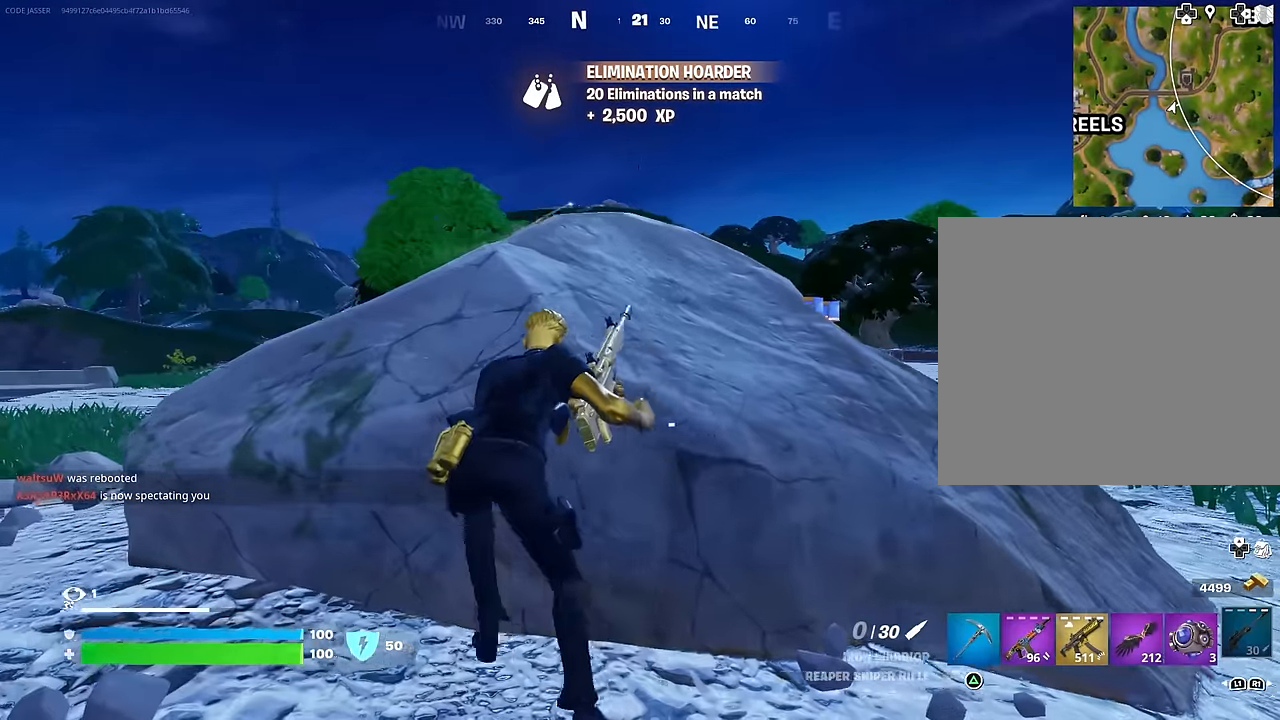
{"buttons": [], "left_stick": "right", "right_stick": "center", "events": [[33, "left_stick", "center"], [83, "left_stick", "right"], [267, "left_stick", "left"], [383, "left_stick", "up"], [433, "left_stick", "right"]]}
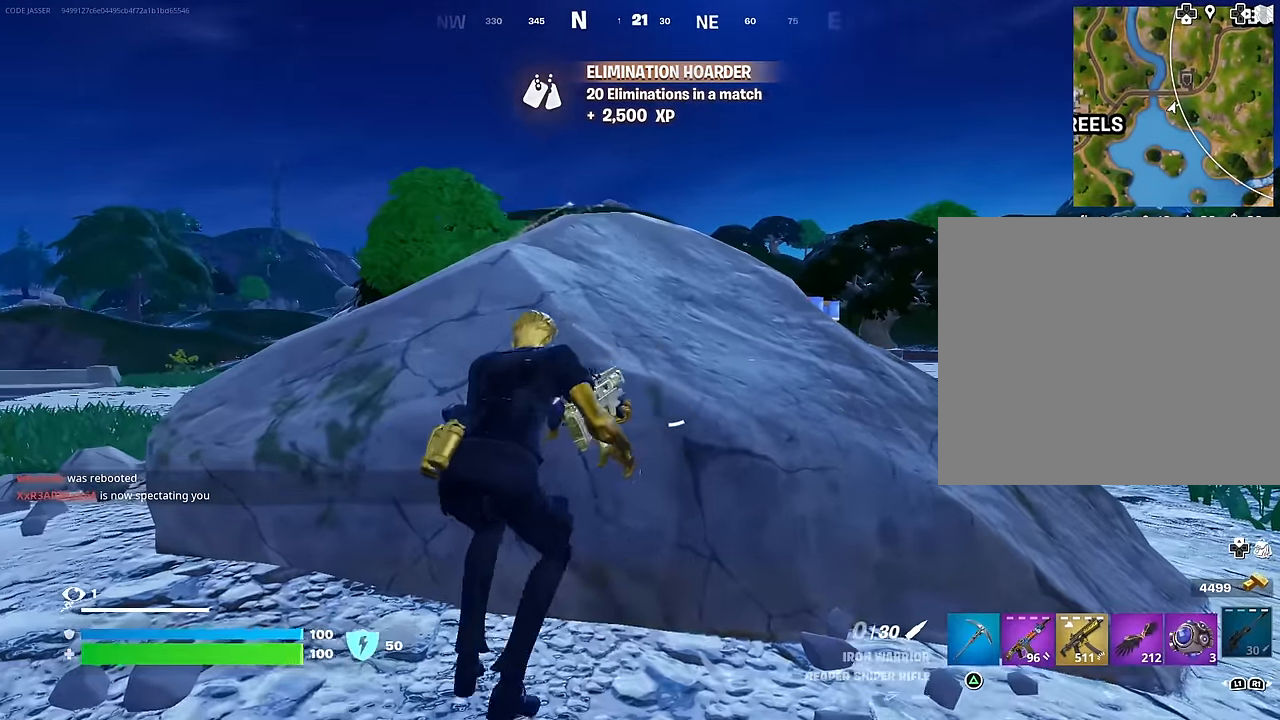
{"buttons": [], "left_stick": "right", "right_stick": "center", "events": [[83, "left_stick", "left"], [217, "left_stick", "center"], [367, "left_stick", "right"]]}
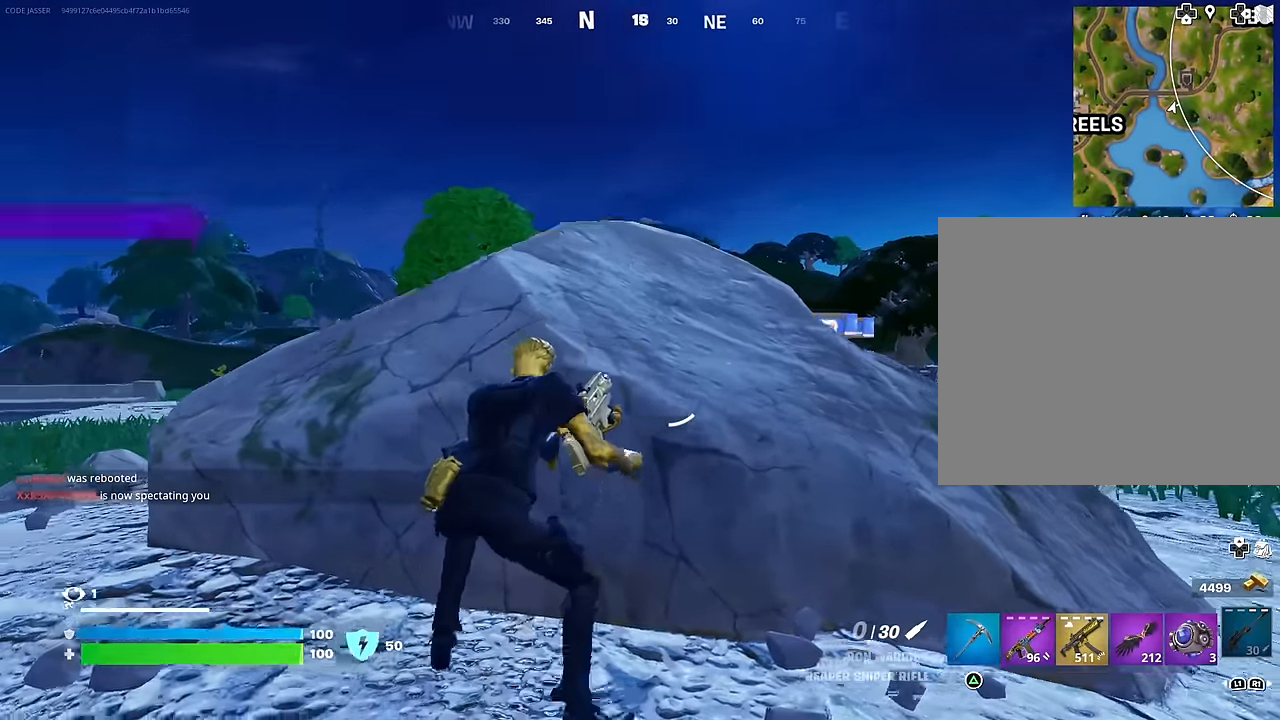
{"buttons": [], "left_stick": "up", "right_stick": "center", "events": [[467, "left_stick", "up"]]}
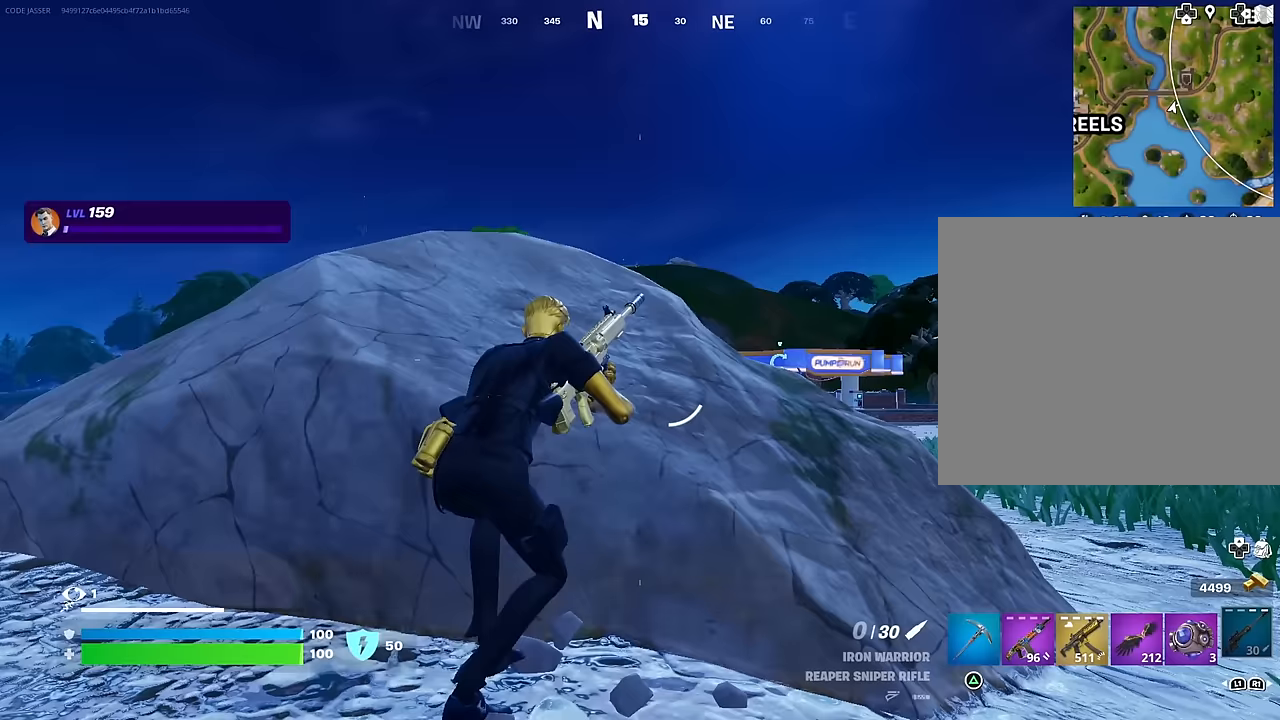
{"buttons": [], "left_stick": "right", "right_stick": "center", "events": [[50, "left_stick", "left"], [150, "left_stick", "center"], [350, "left_stick", "right"]]}
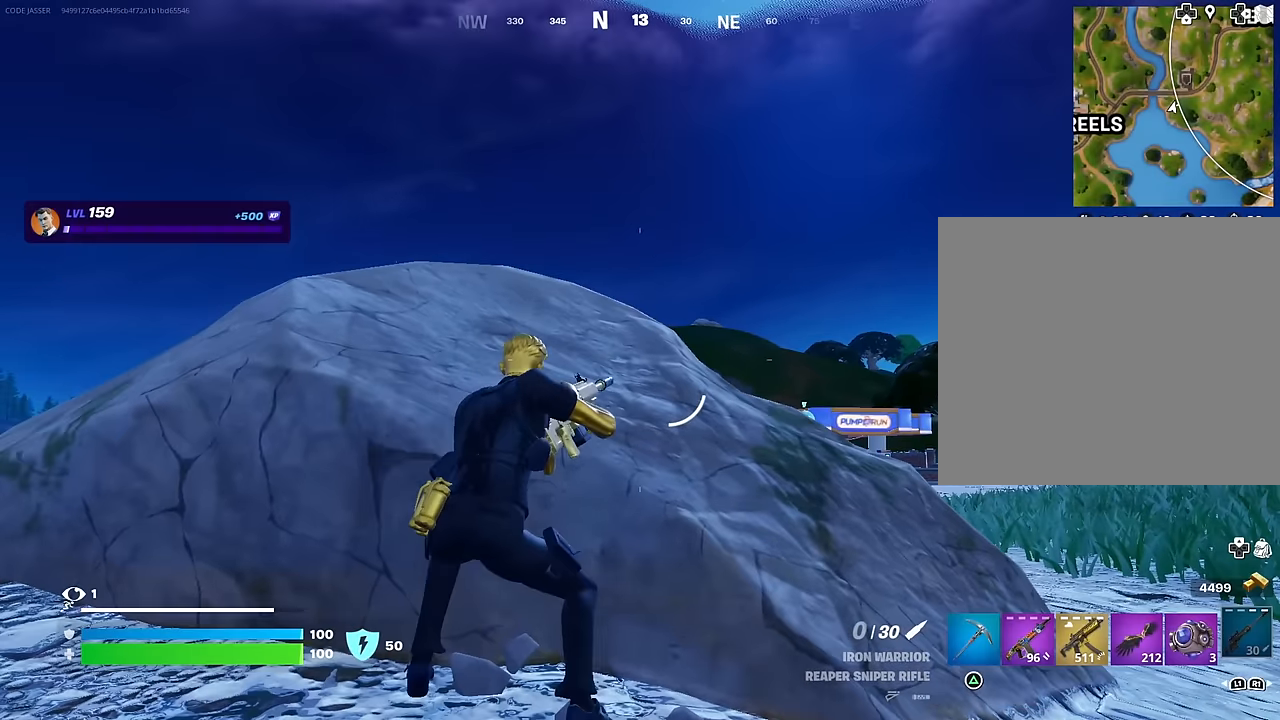
{"buttons": ["L2"], "left_stick": "center", "right_stick": "center", "events": [[50, "left_stick", "center"], [250, "L2", "down"]]}
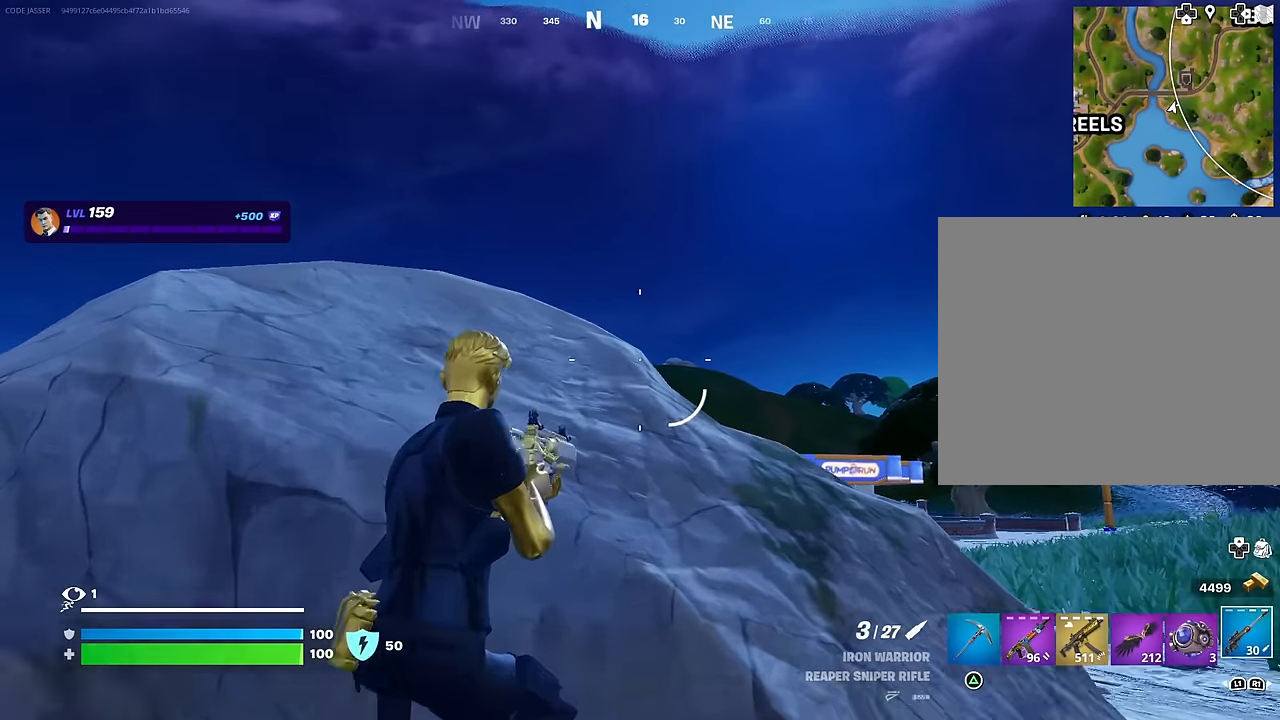
{"buttons": ["L2"], "left_stick": "center", "right_stick": "center", "events": [[367, "R3", "down"], [433, "R3", "up"]]}
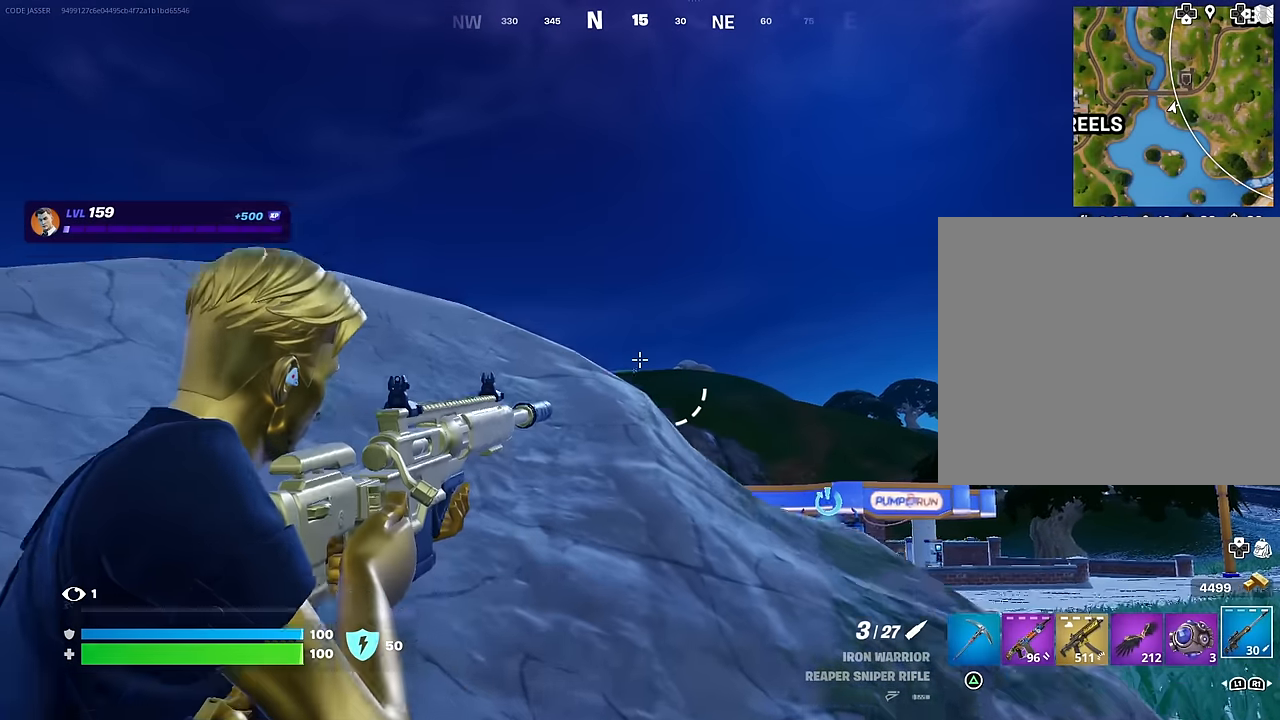
{"buttons": ["L2"], "left_stick": "center", "right_stick": "center", "events": []}
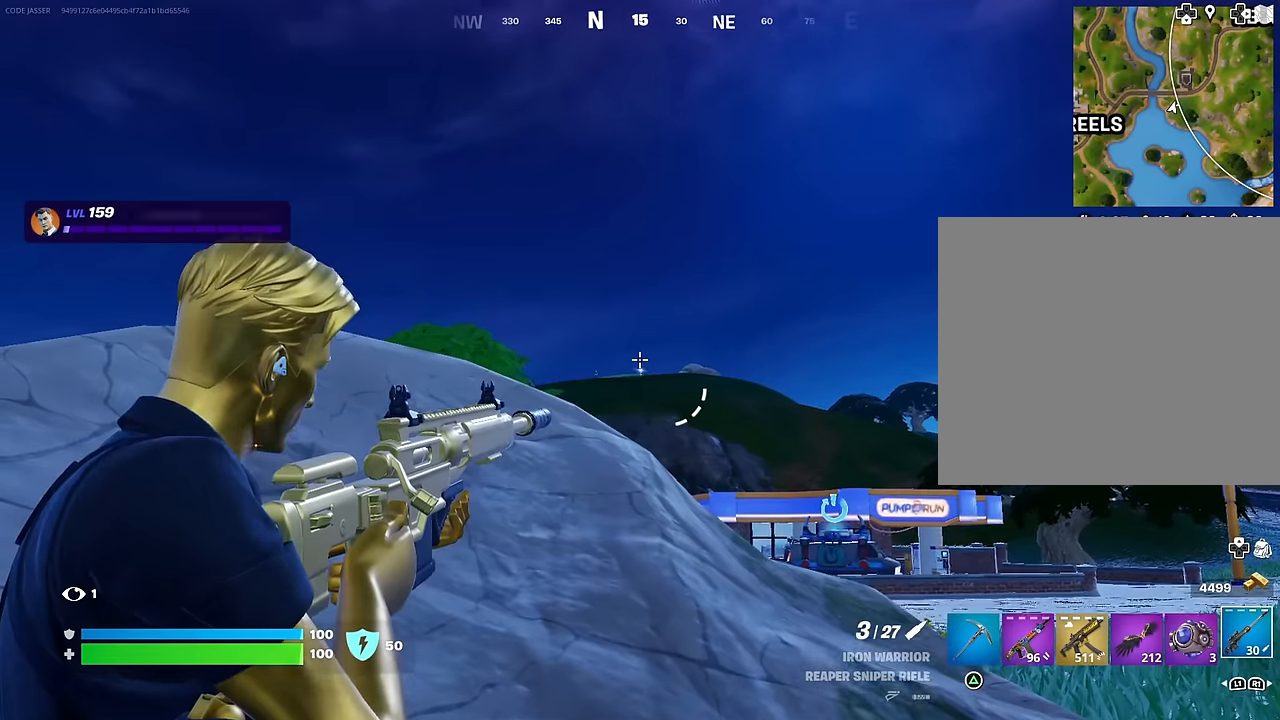
{"buttons": [], "left_stick": "center", "right_stick": "center", "events": [[67, "R2", "down"], [83, "R3", "down"], [100, "right_stick", "down"], [117, "L2", "up"], [133, "R2", "up"], [150, "R3", "up"], [267, "right_stick", "center"]]}
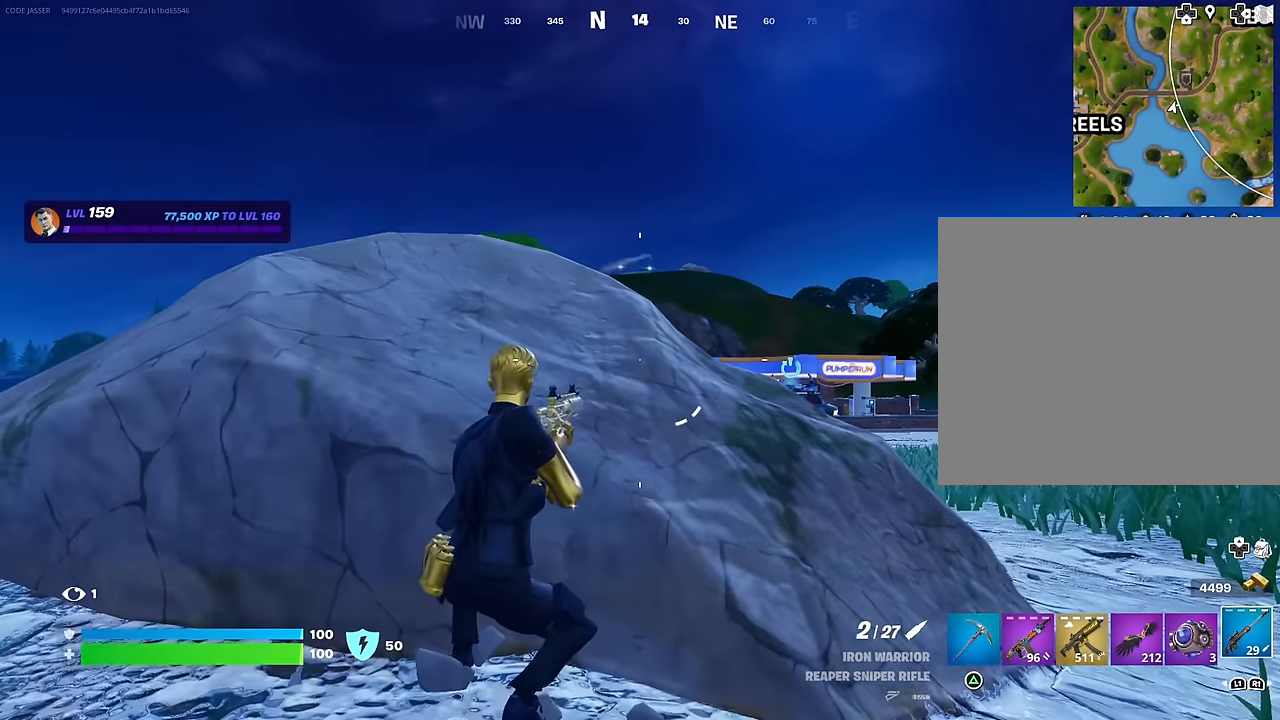
{"buttons": [], "left_stick": "center", "right_stick": "center", "events": [[100, "left_stick", "left"], [183, "left_stick", "center"]]}
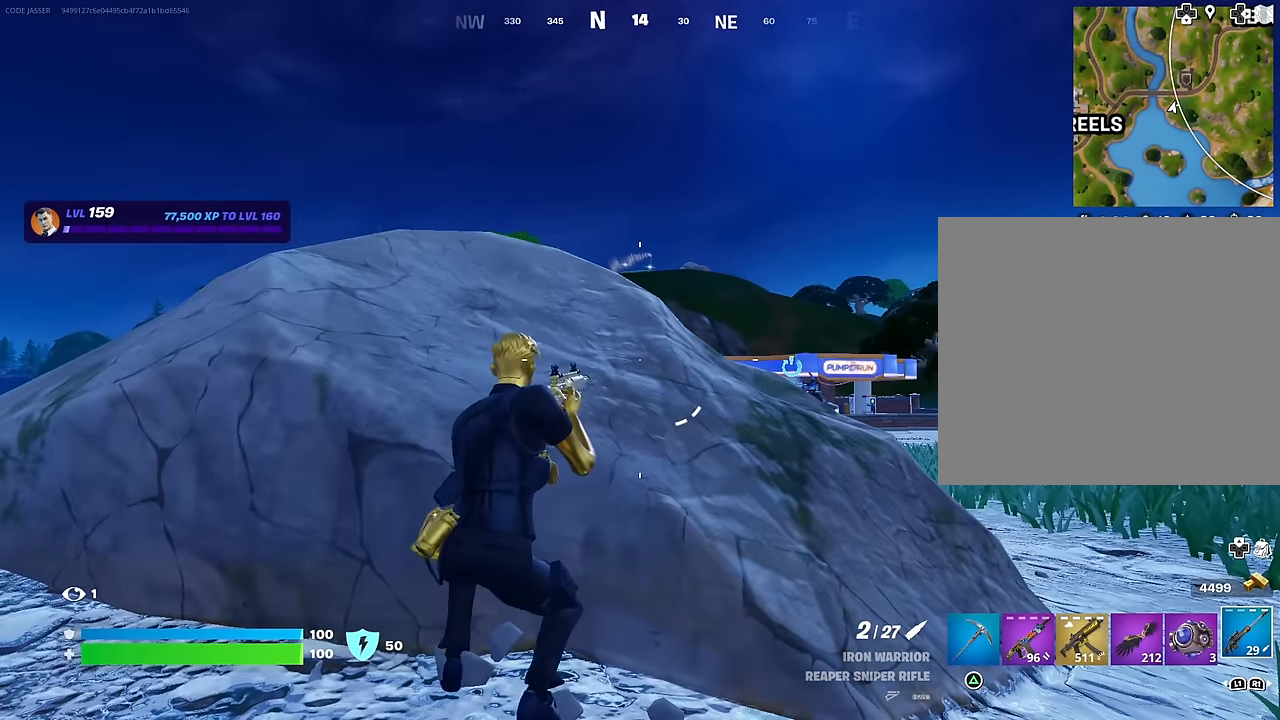
{"buttons": [], "left_stick": "center", "right_stick": "center", "events": [[250, "left_stick", "left"], [367, "left_stick", "center"]]}
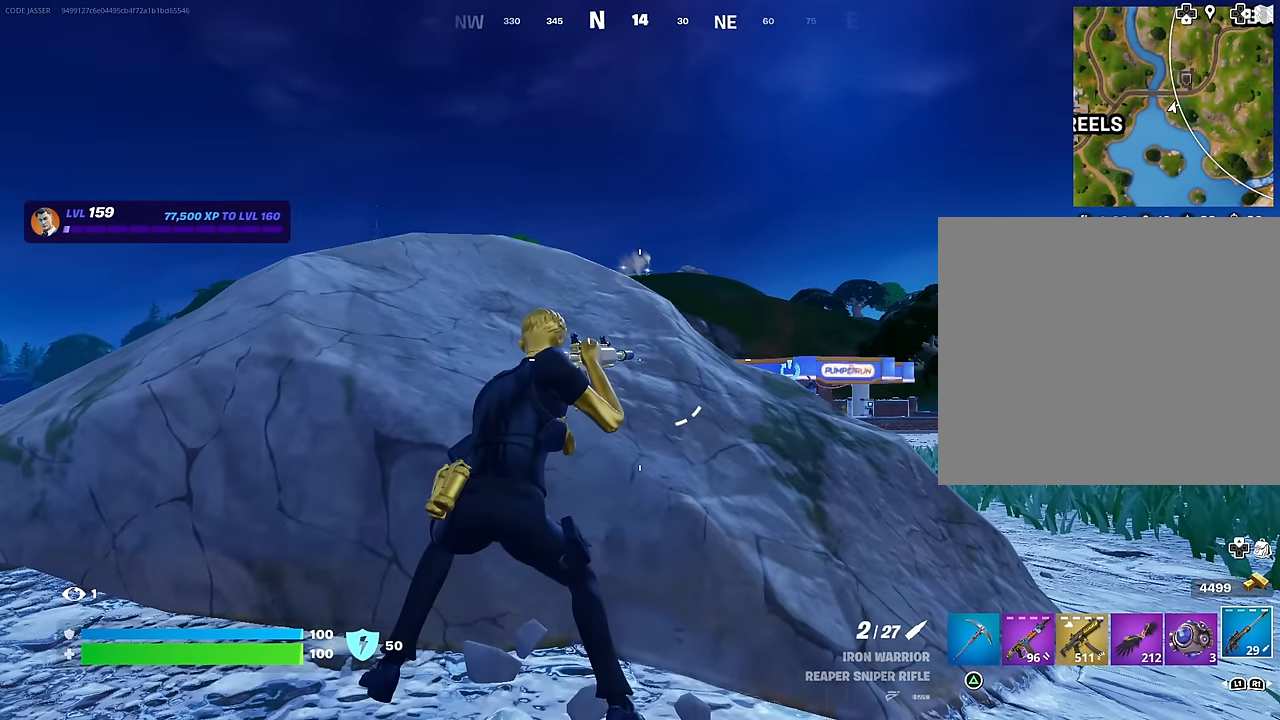
{"buttons": ["L2"], "left_stick": "down-left", "right_stick": "center", "events": [[83, "right_stick", "up"], [133, "left_stick", "down-left"], [167, "right_stick", "center"], [200, "left_stick", "center"], [333, "left_stick", "down-right"], [400, "L2", "down"], [467, "left_stick", "down-left"]]}
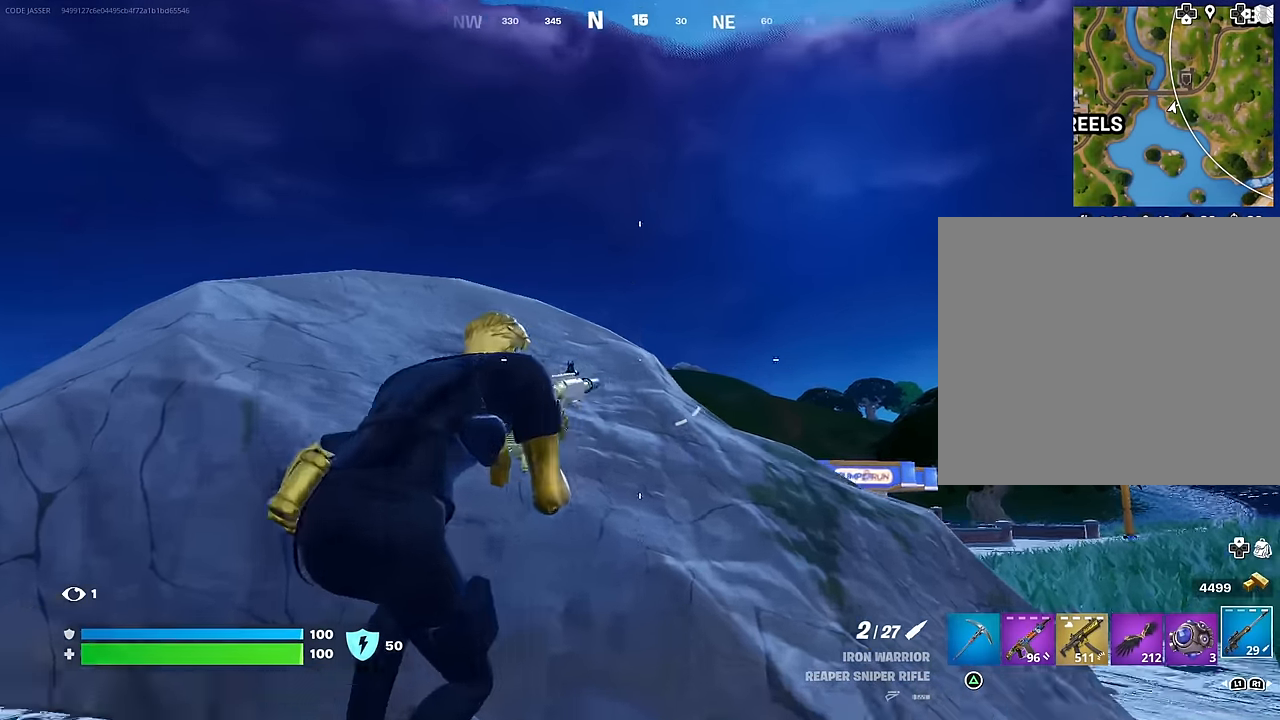
{"buttons": ["R2", "R3"], "left_stick": "left", "right_stick": "up-left", "events": [[67, "left_stick", "down"], [100, "R3", "down"], [183, "R3", "up"], [350, "left_stick", "left"], [433, "right_stick", "up-left"], [483, "L2", "up"], [483, "R2", "down"], [500, "R3", "down"]]}
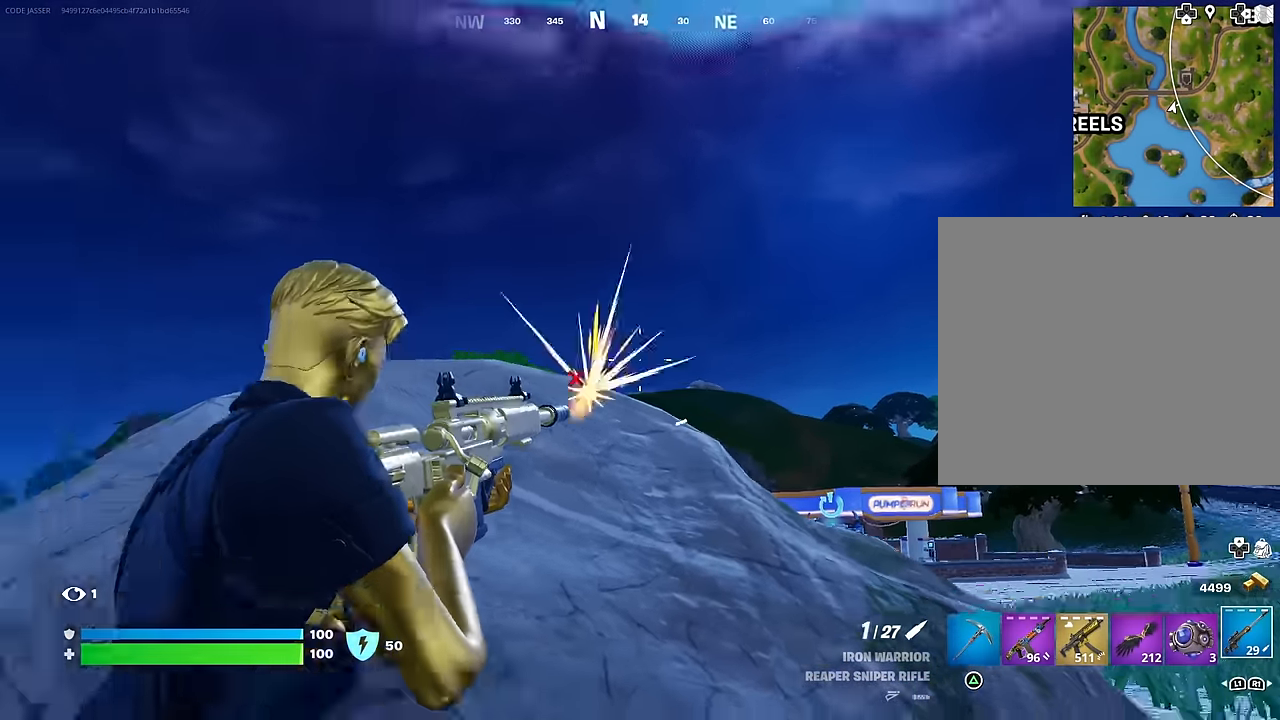
{"buttons": [], "left_stick": "center", "right_stick": "center", "events": [[17, "right_stick", "down"], [67, "R2", "up"], [67, "R3", "up"], [167, "right_stick", "center"], [283, "left_stick", "center"]]}
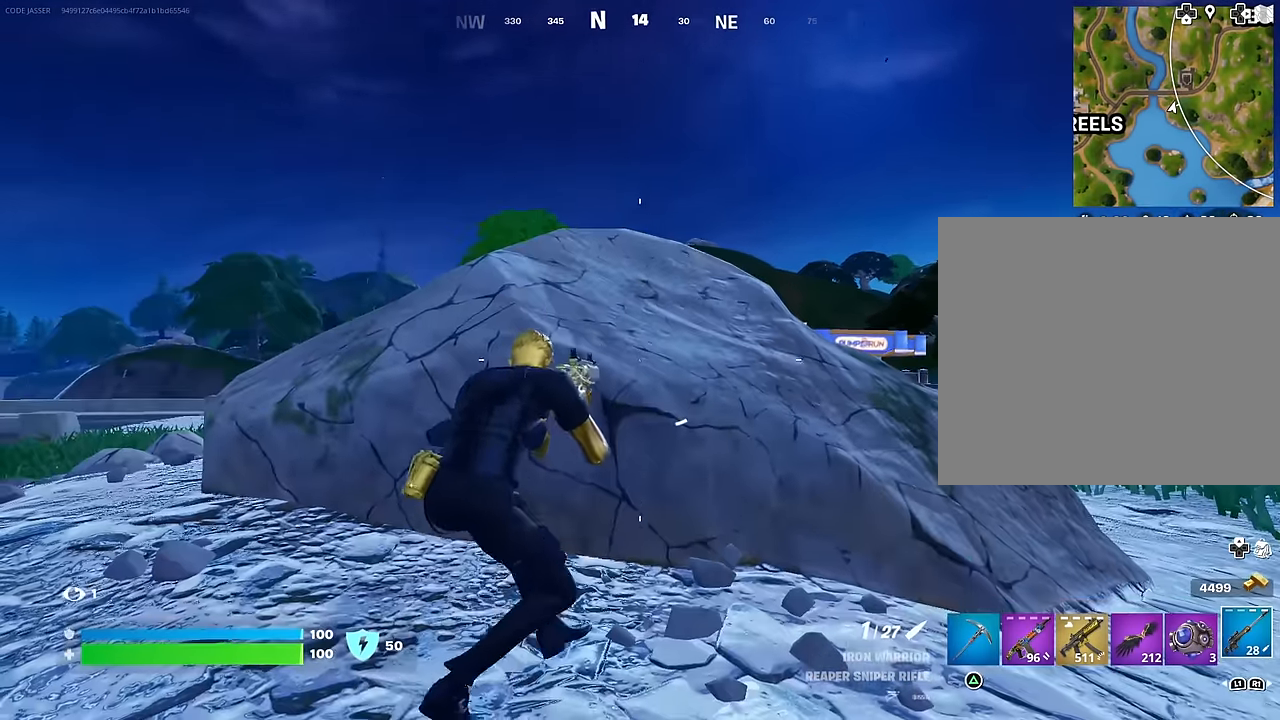
{"buttons": [], "left_stick": "down", "right_stick": "center", "events": [[200, "left_stick", "up-right"], [350, "left_stick", "down"]]}
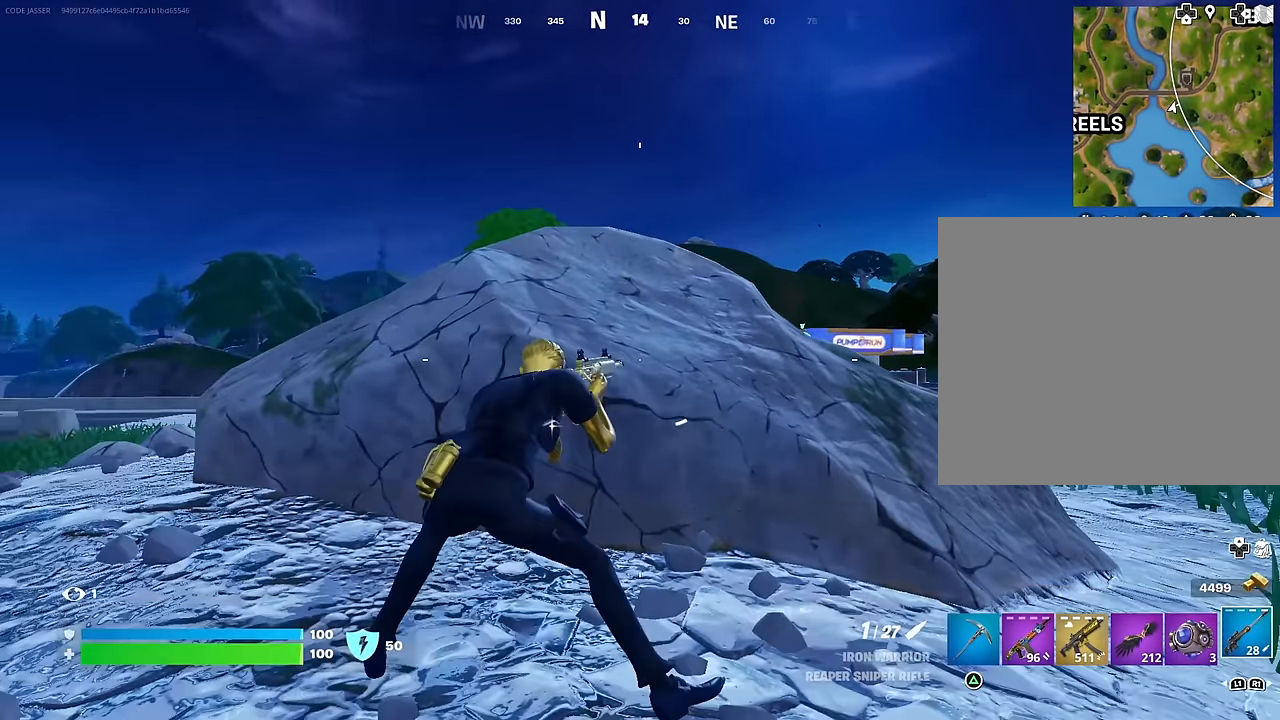
{"buttons": [], "left_stick": "right", "right_stick": "center", "events": [[500, "left_stick", "right"]]}
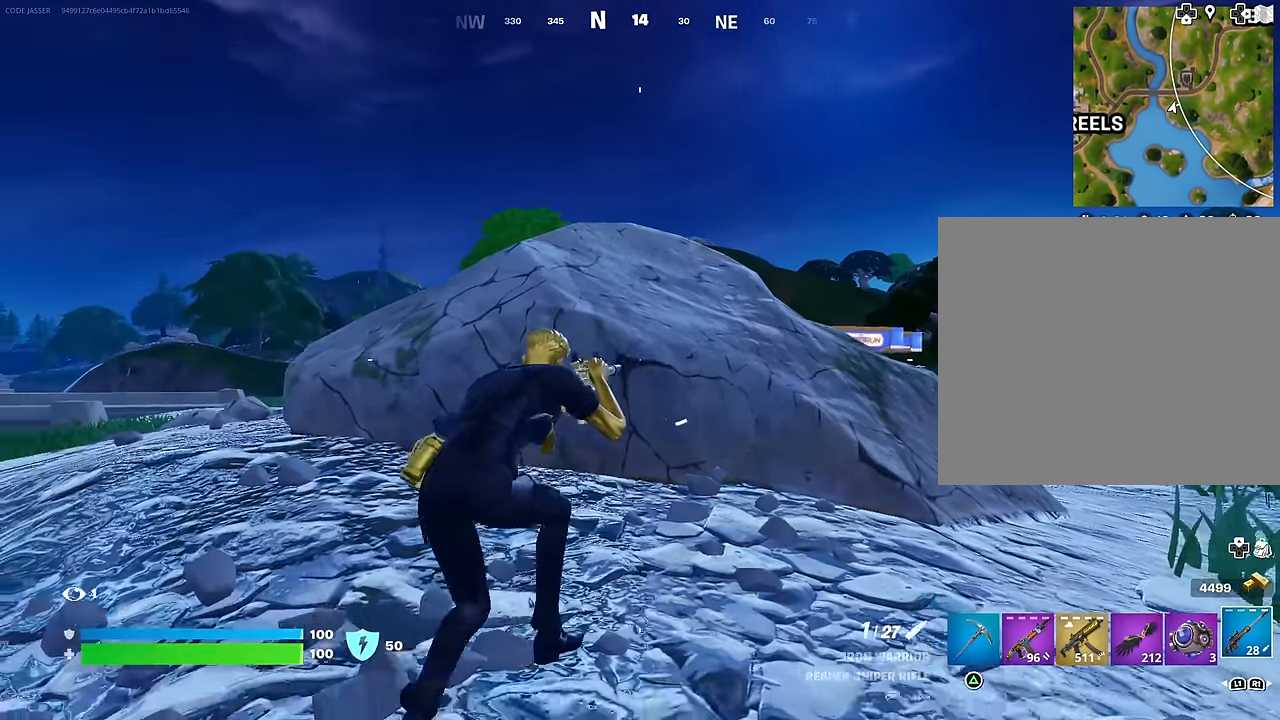
{"buttons": ["L2"], "left_stick": "right", "right_stick": "center", "events": [[117, "right_stick", "up"], [217, "R3", "down"], [217, "right_stick", "center"], [300, "R3", "up"], [350, "L2", "down"]]}
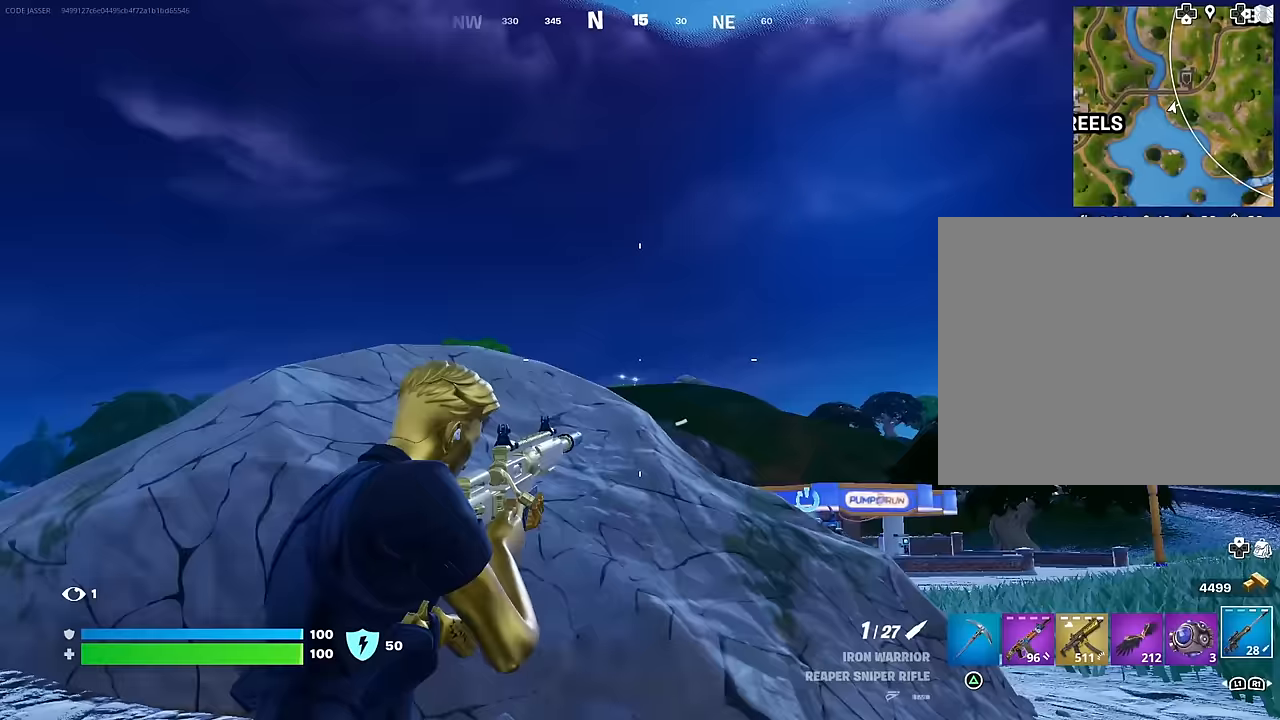
{"buttons": [], "left_stick": "down-left", "right_stick": "down", "events": [[83, "left_stick", "down-right"], [367, "R2", "down"], [367, "left_stick", "down-left"], [383, "right_stick", "down"], [400, "L2", "up"], [450, "R2", "up"]]}